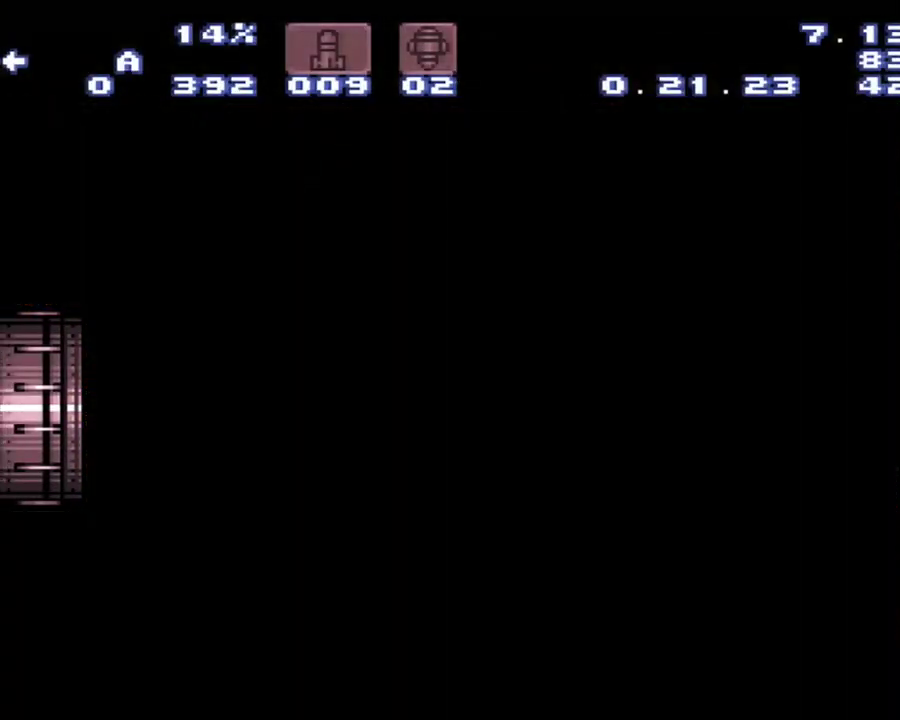
Gameplay with a controller (Nintendo layout); each line is a JSON object with the inputs held at the frame after it. "events" lists button and stick changes between this image and that frame as [ms after this image, input, new state], when the widget could be followed in between. Not read: L3 R3.
{"buttons": ["A", "DPAD_LEFT"], "events": []}
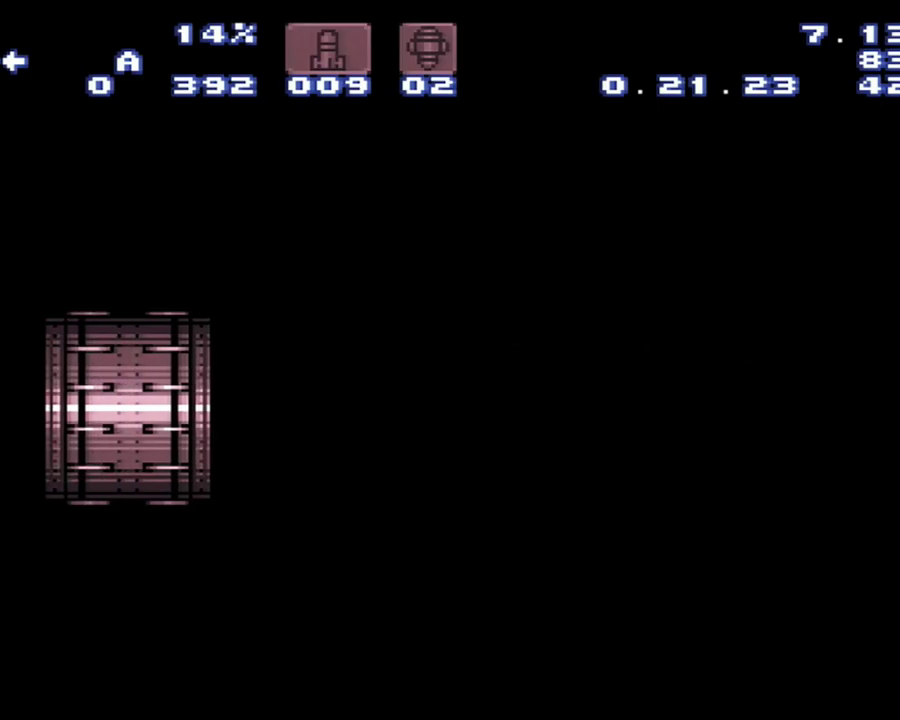
{"buttons": ["A", "DPAD_LEFT"], "events": []}
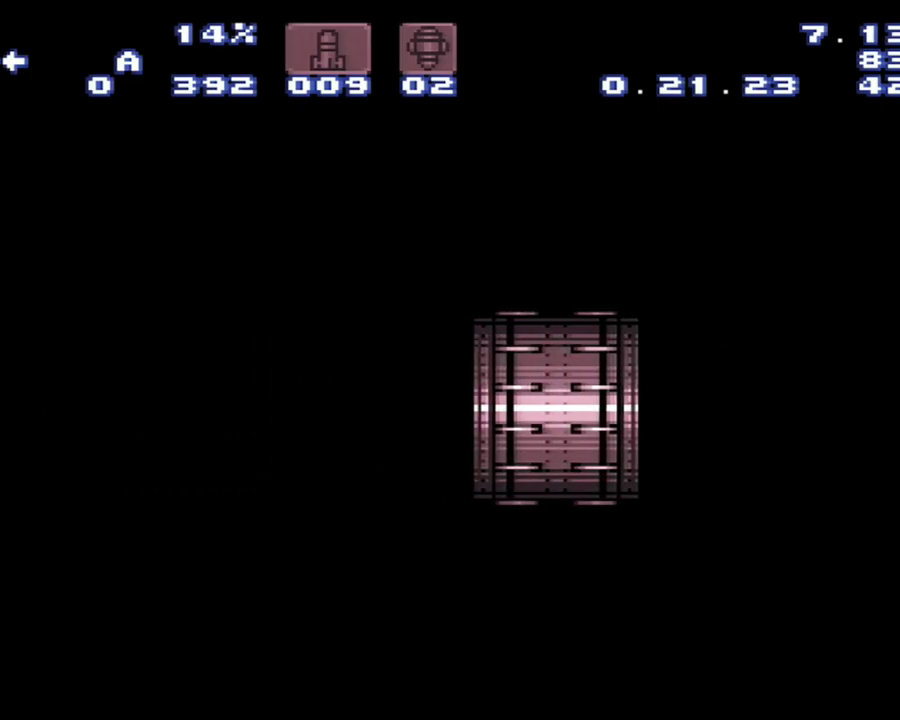
{"buttons": ["A", "DPAD_LEFT"], "events": []}
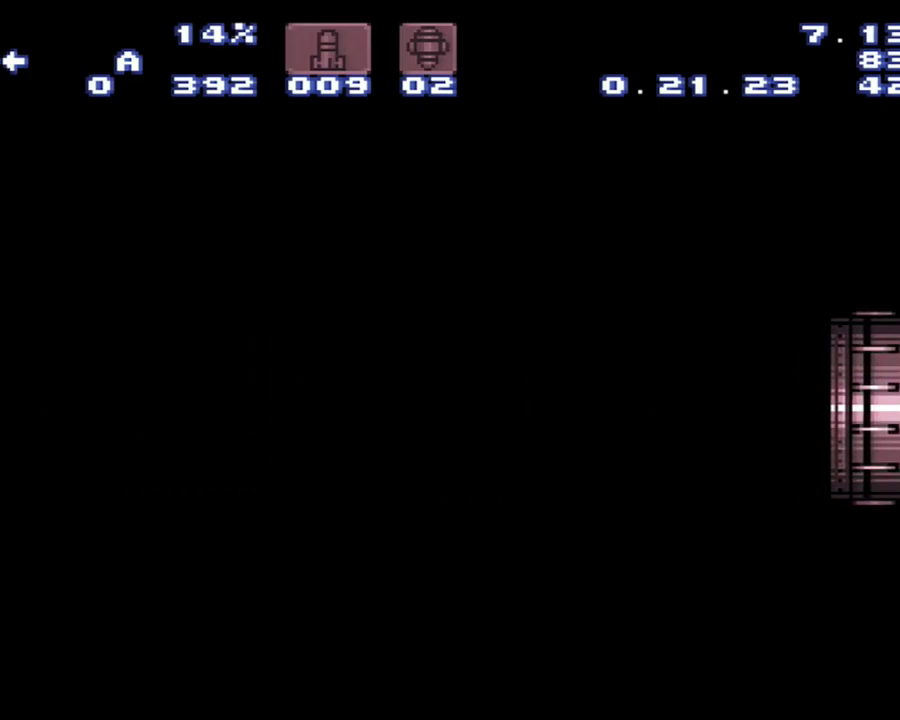
{"buttons": ["A", "DPAD_LEFT"], "events": []}
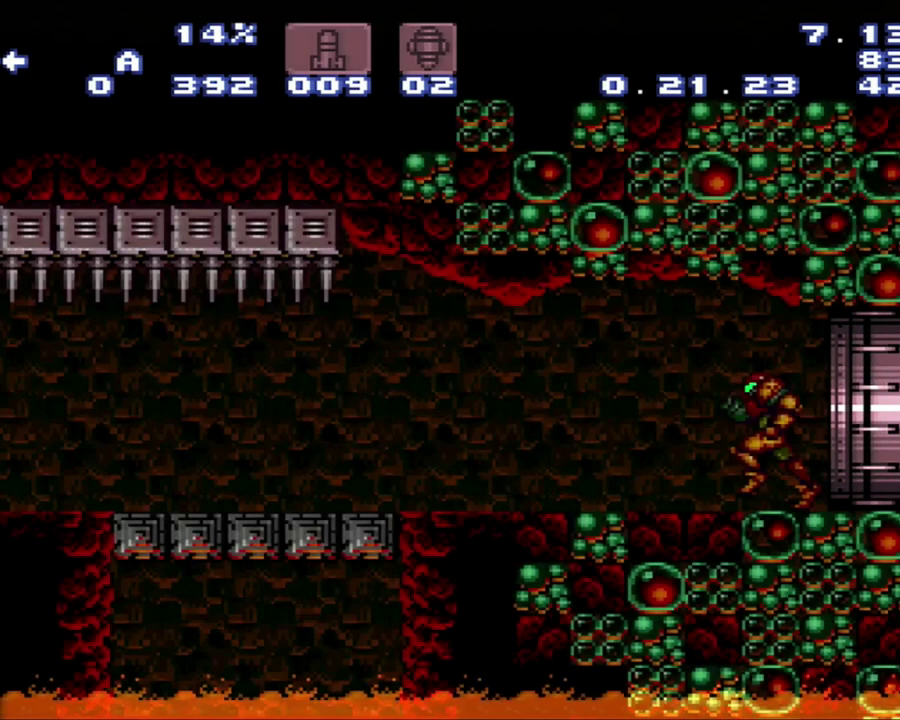
{"buttons": ["A", "DPAD_LEFT"], "events": []}
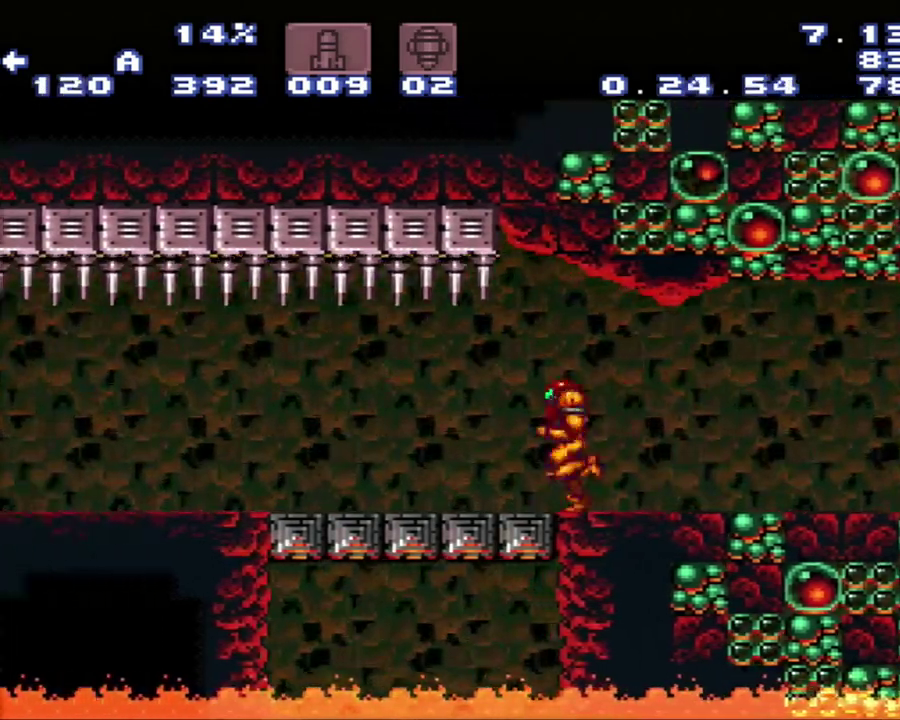
{"buttons": ["A", "R1", "DPAD_LEFT"], "events": [[200, "L1", "down"], [483, "L1", "up"], [483, "R1", "down"]]}
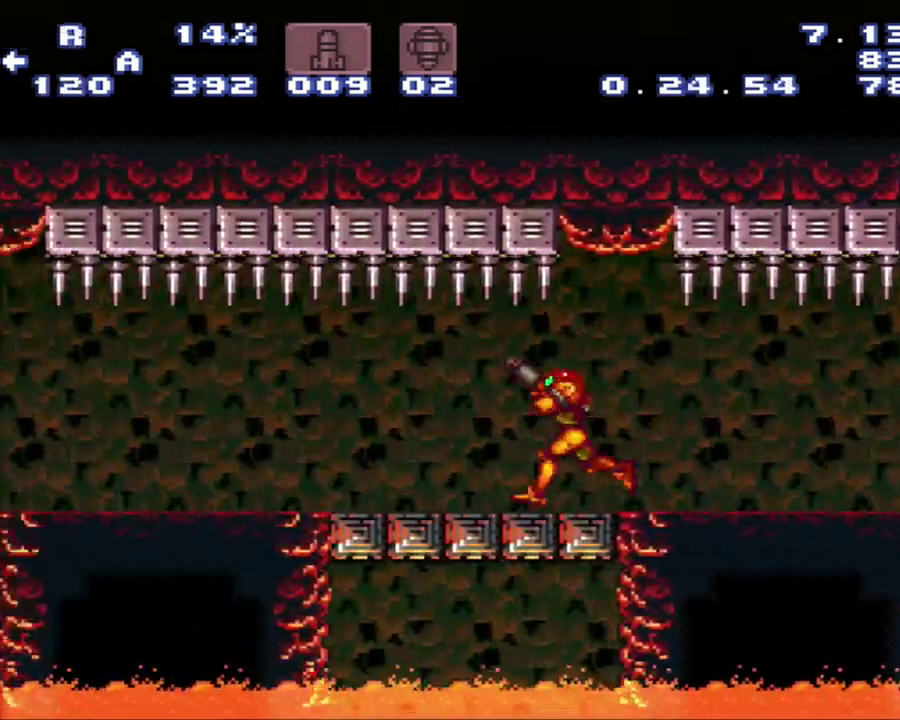
{"buttons": ["A", "L1", "DPAD_LEFT"], "events": [[200, "R1", "up"], [233, "L1", "down"]]}
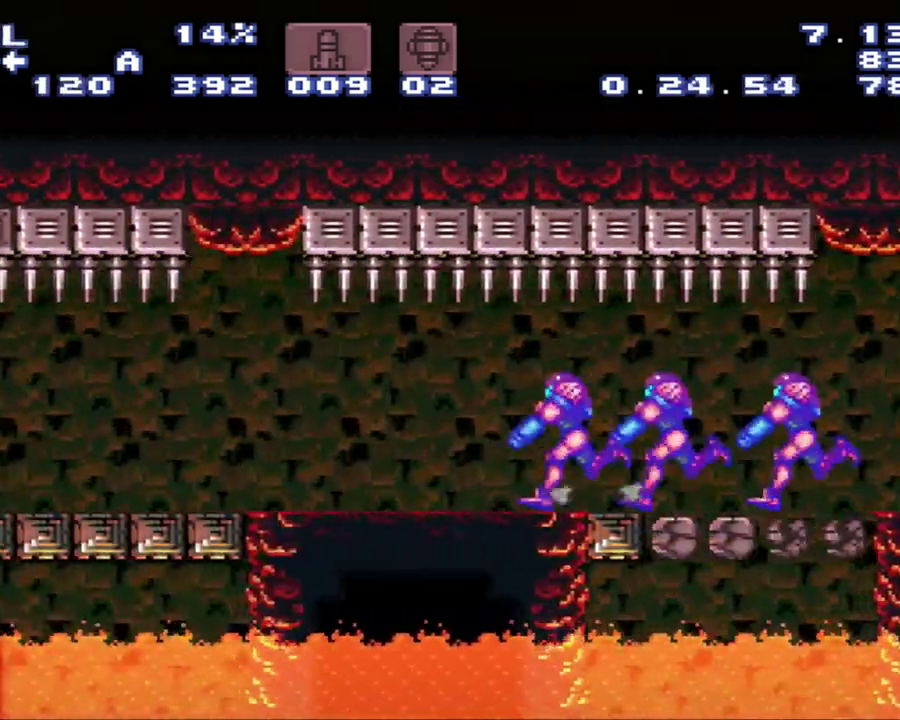
{"buttons": ["A", "DPAD_LEFT"], "events": [[17, "L1", "up"]]}
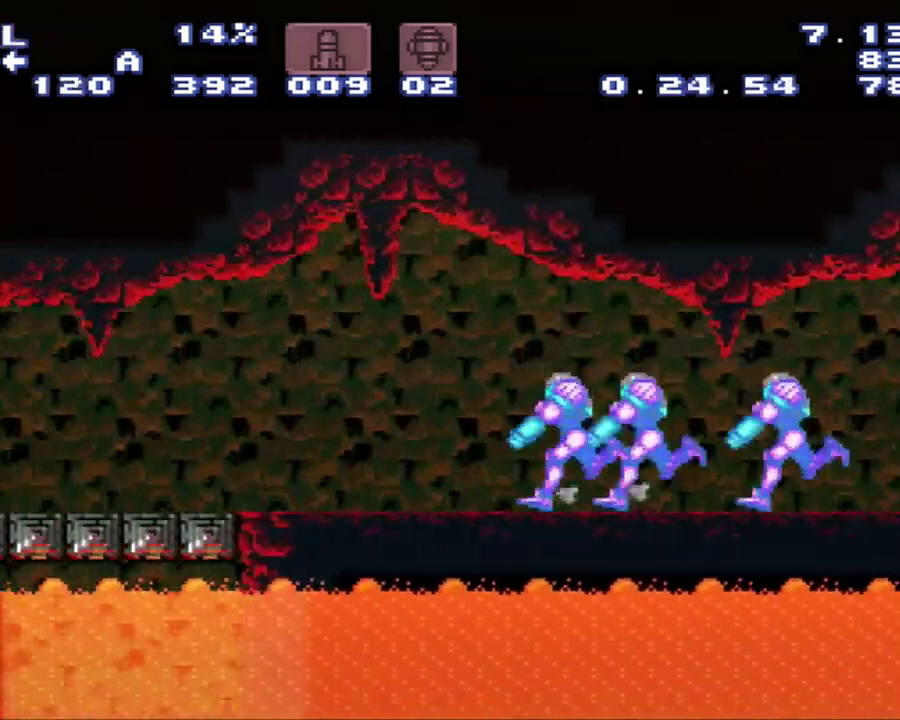
{"buttons": ["A", "DPAD_LEFT"], "events": [[333, "L1", "down"], [333, "R1", "down"], [500, "L1", "up"], [500, "R1", "up"]]}
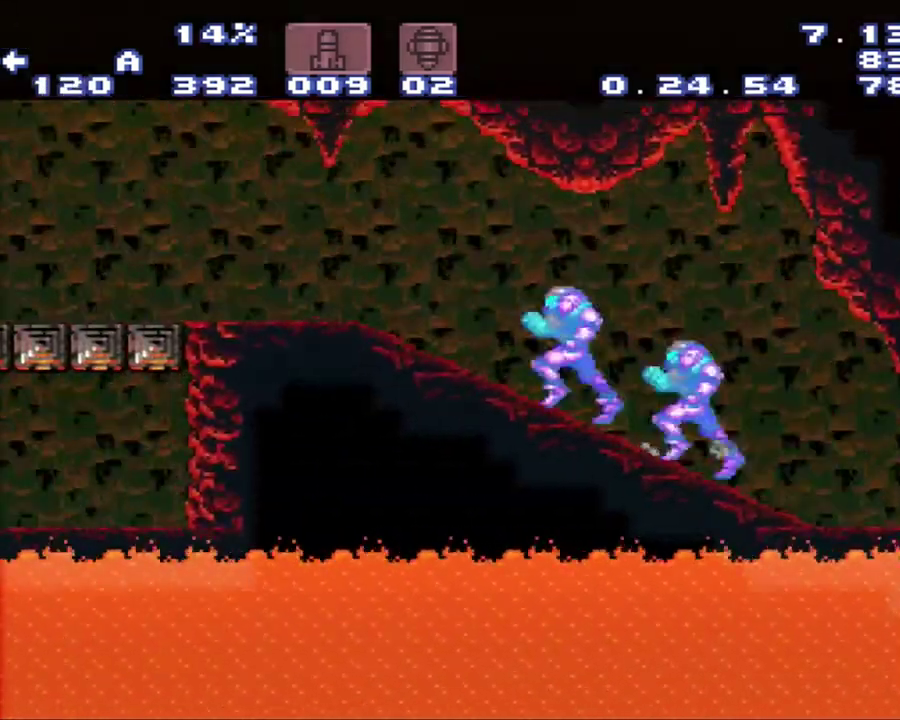
{"buttons": ["A", "L1", "R1", "DPAD_LEFT"], "events": [[17, "L1", "down"], [17, "R1", "down"], [250, "L1", "up"], [250, "R1", "up"], [350, "L1", "down"], [350, "R1", "down"]]}
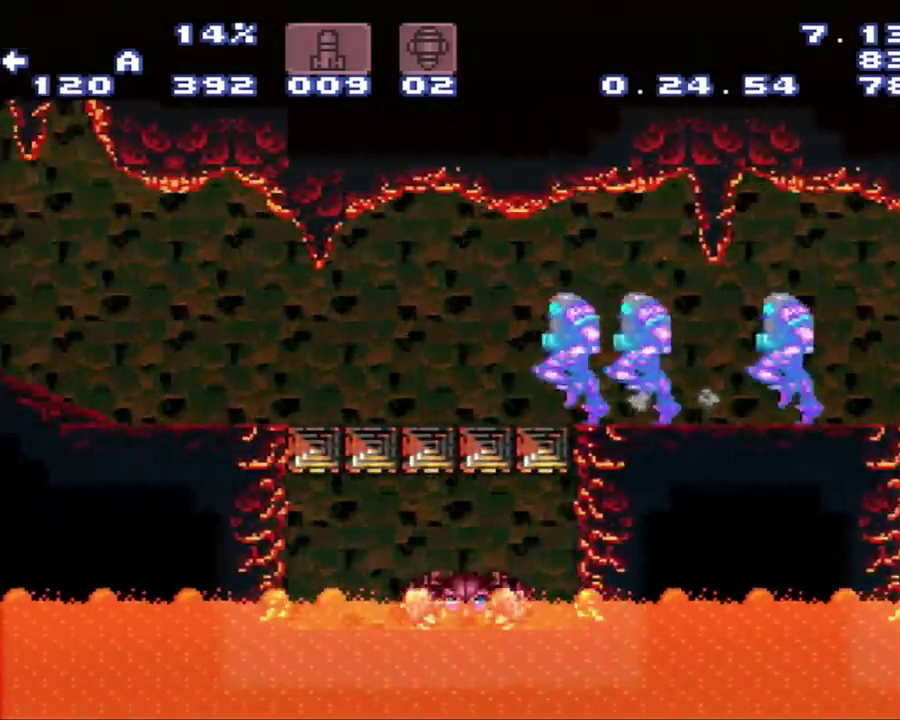
{"buttons": ["A", "DPAD_LEFT"], "events": [[33, "L1", "up"], [83, "L1", "down"], [117, "R1", "up"], [350, "L1", "up"]]}
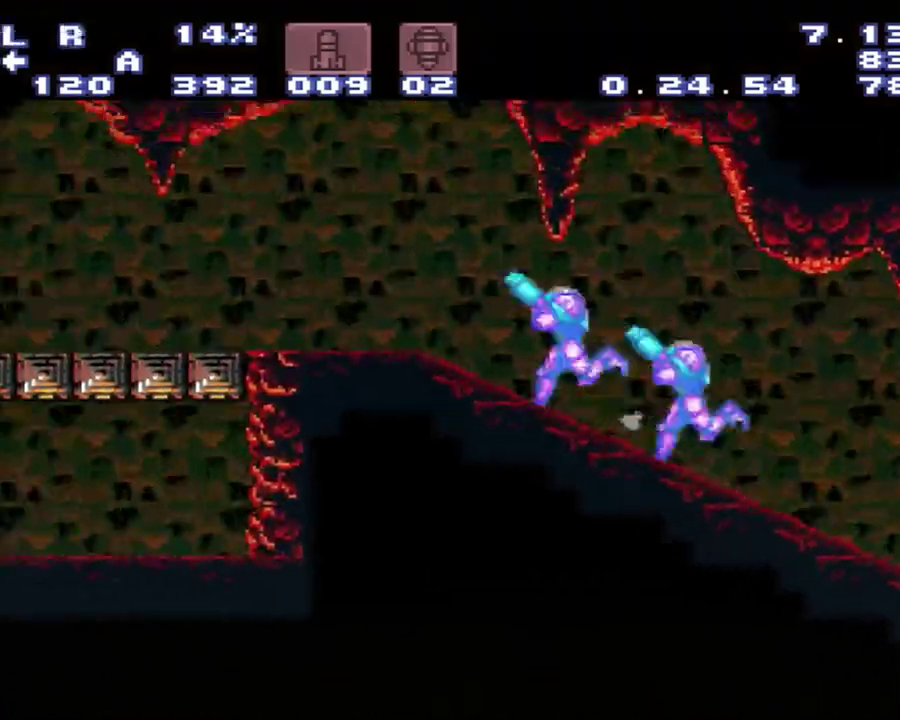
{"buttons": ["A", "DPAD_LEFT"], "events": [[150, "L1", "down"], [150, "R1", "down"], [433, "R1", "up"], [450, "L1", "up"]]}
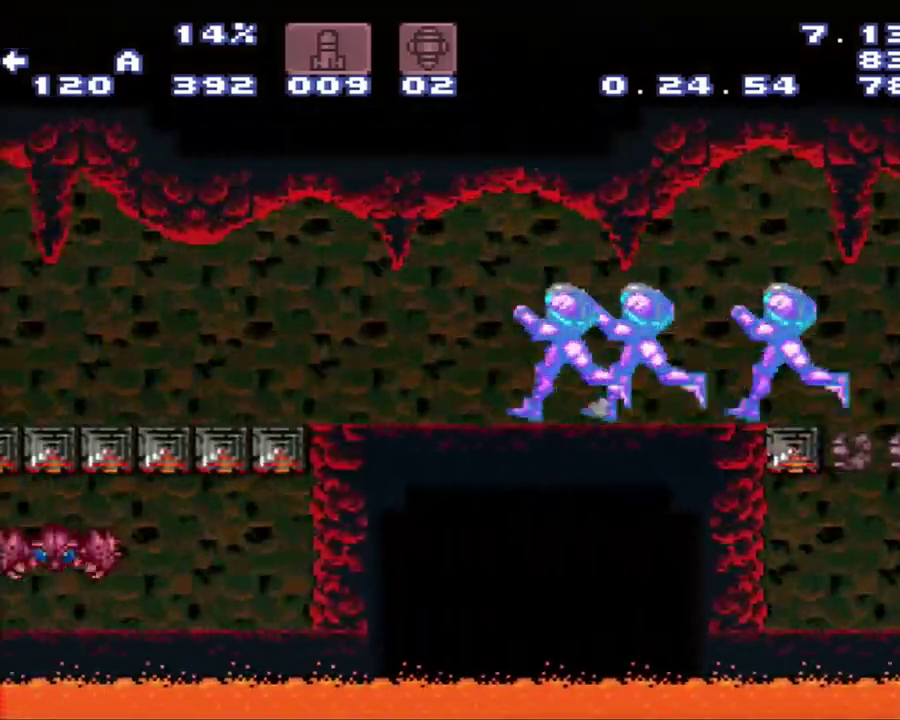
{"buttons": ["A", "DPAD_LEFT"], "events": []}
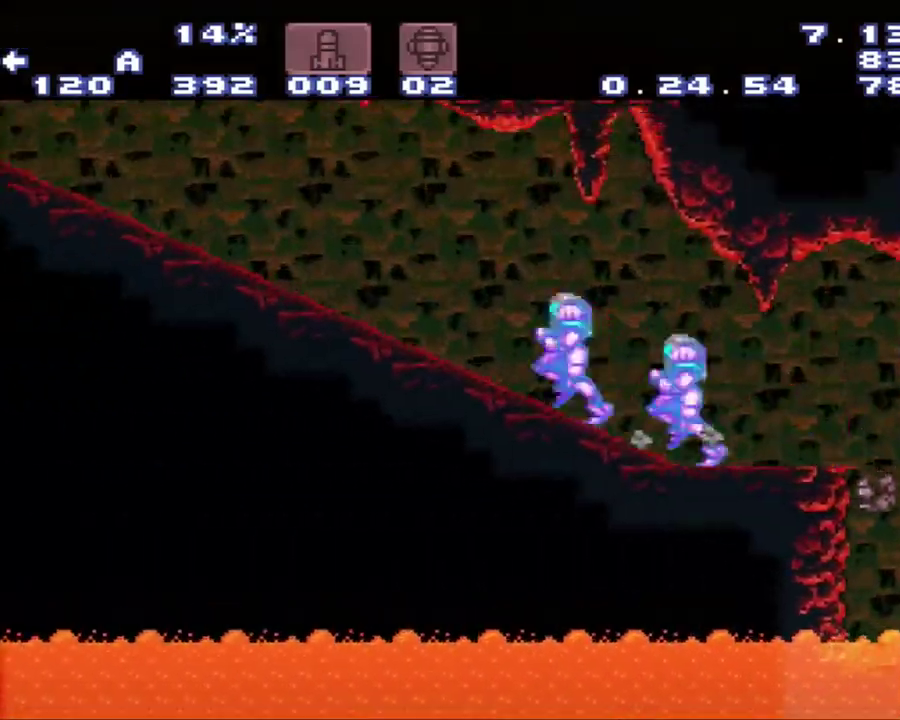
{"buttons": ["A", "DPAD_LEFT"], "events": []}
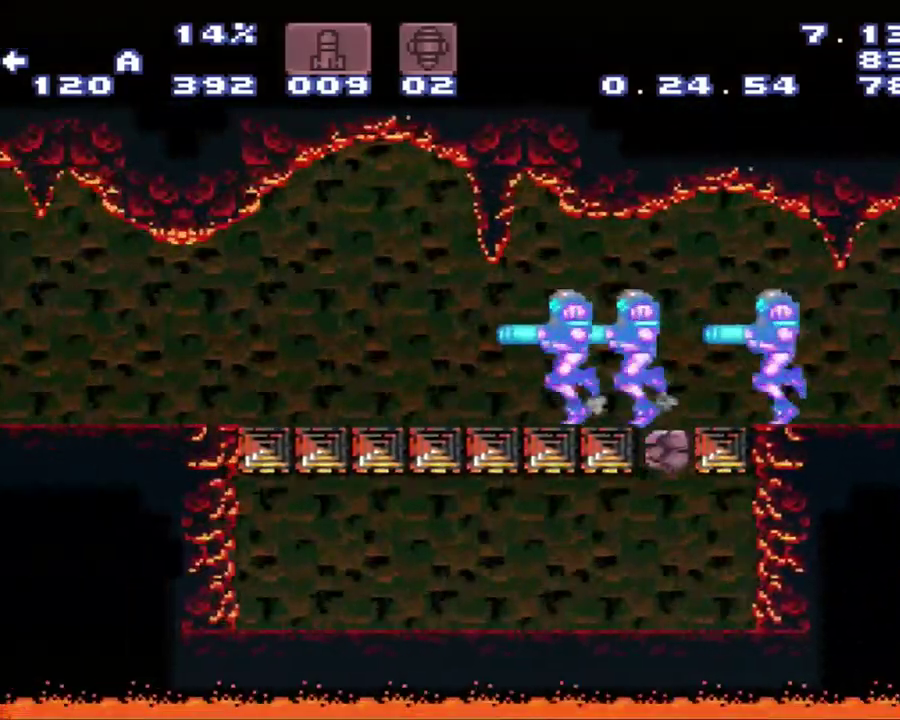
{"buttons": ["A", "DPAD_LEFT"], "events": []}
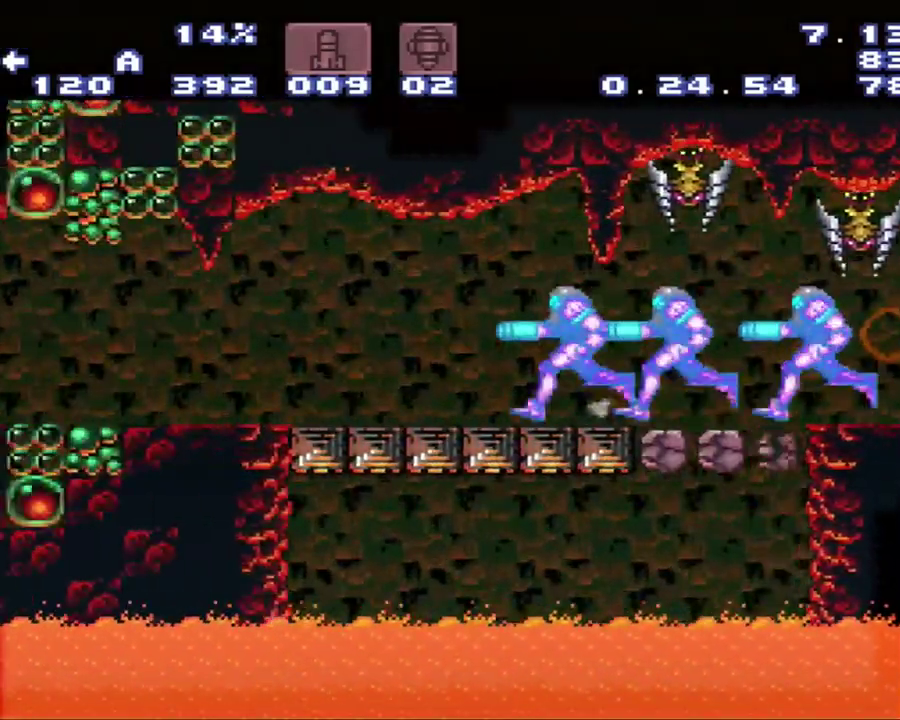
{"buttons": [], "events": [[83, "DPAD_LEFT", "up"], [233, "A", "up"]]}
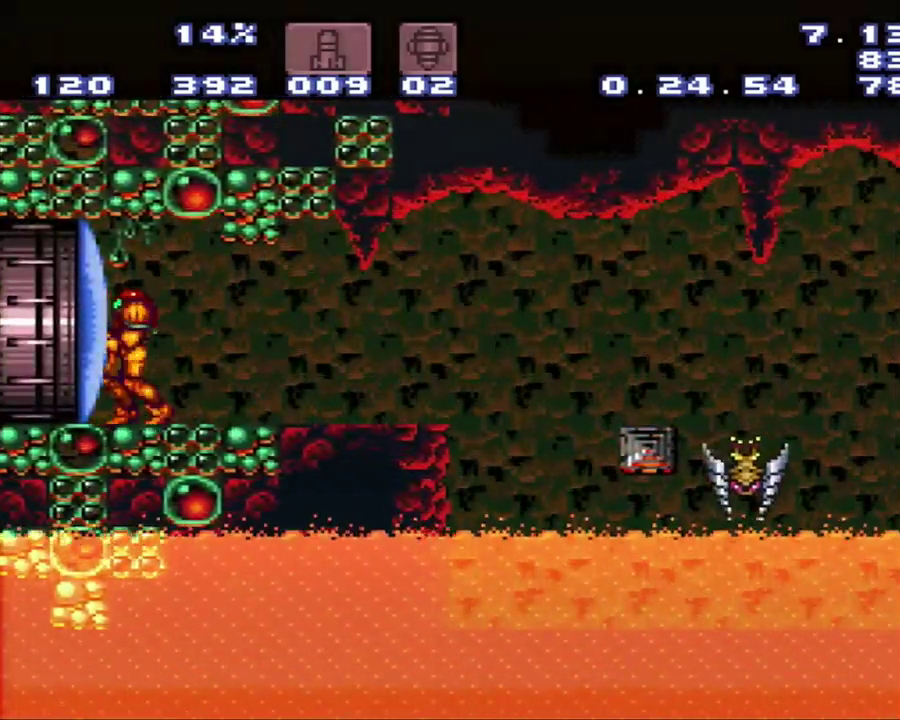
{"buttons": ["DPAD_RIGHT"], "events": [[400, "DPAD_RIGHT", "down"]]}
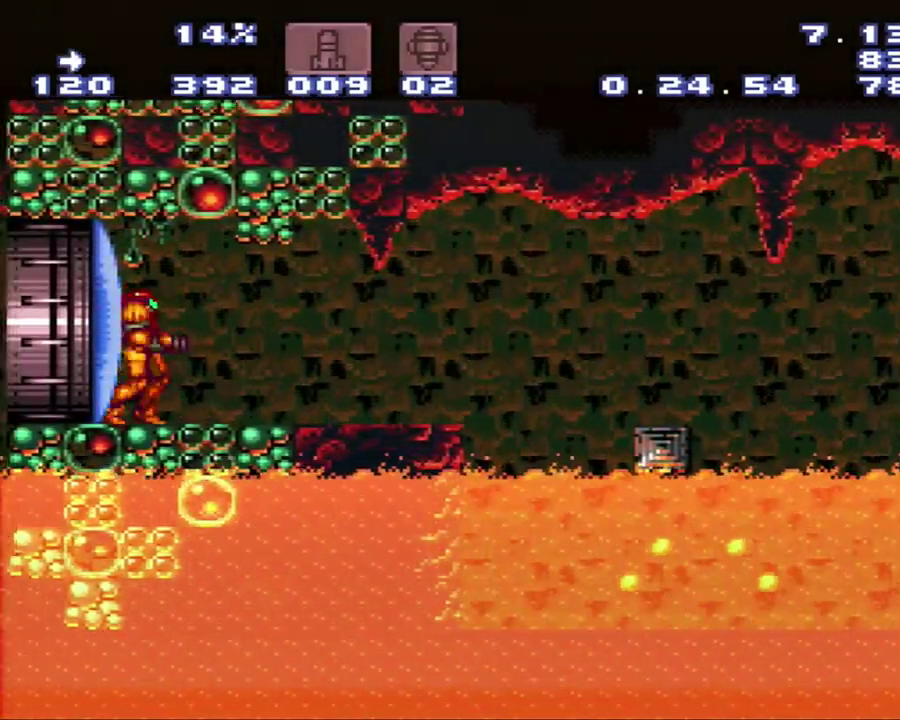
{"buttons": [], "events": [[50, "A", "down"], [83, "DPAD_RIGHT", "up"], [133, "A", "up"]]}
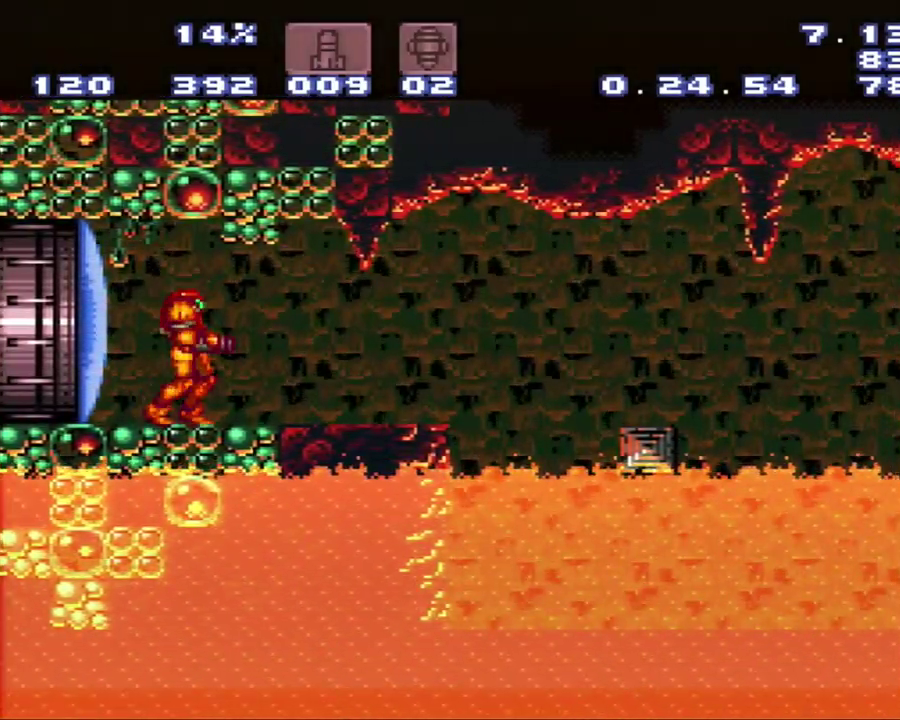
{"buttons": ["A"], "events": [[83, "DPAD_RIGHT", "down"], [367, "A", "down"], [417, "DPAD_RIGHT", "up"]]}
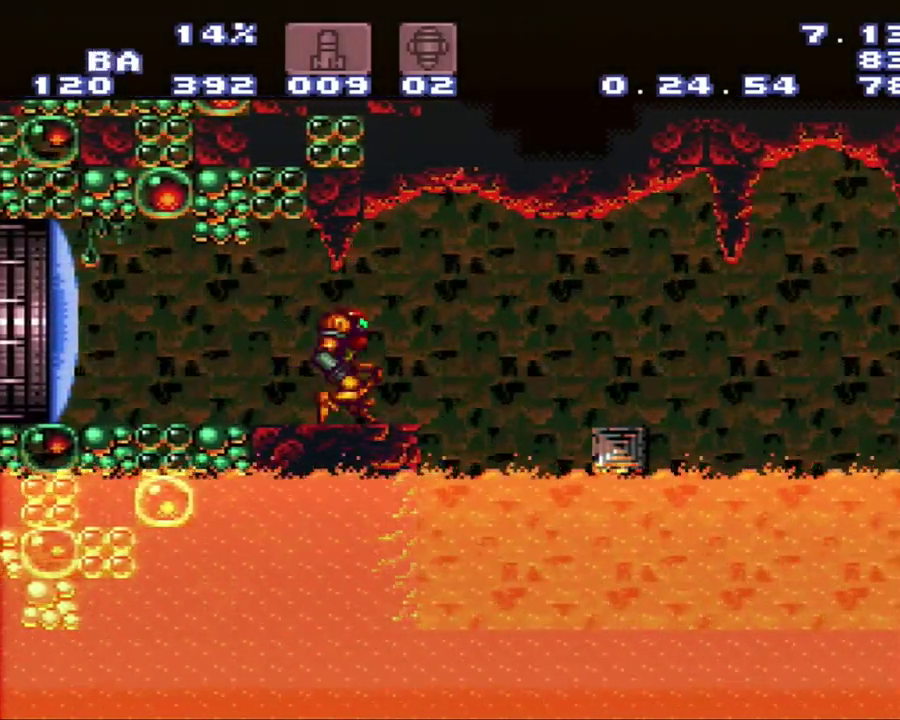
{"buttons": ["A", "DPAD_RIGHT"], "events": [[133, "DPAD_LEFT", "down"], [400, "DPAD_LEFT", "up"], [400, "DPAD_RIGHT", "down"]]}
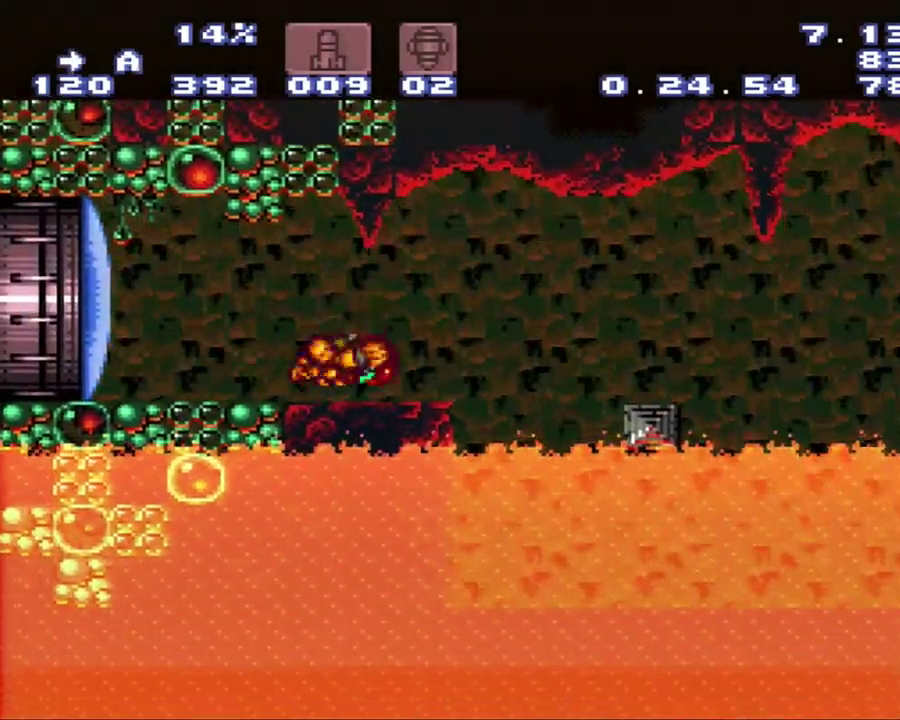
{"buttons": ["A"], "events": [[167, "B", "down"], [167, "DPAD_RIGHT", "up"], [450, "B", "up"]]}
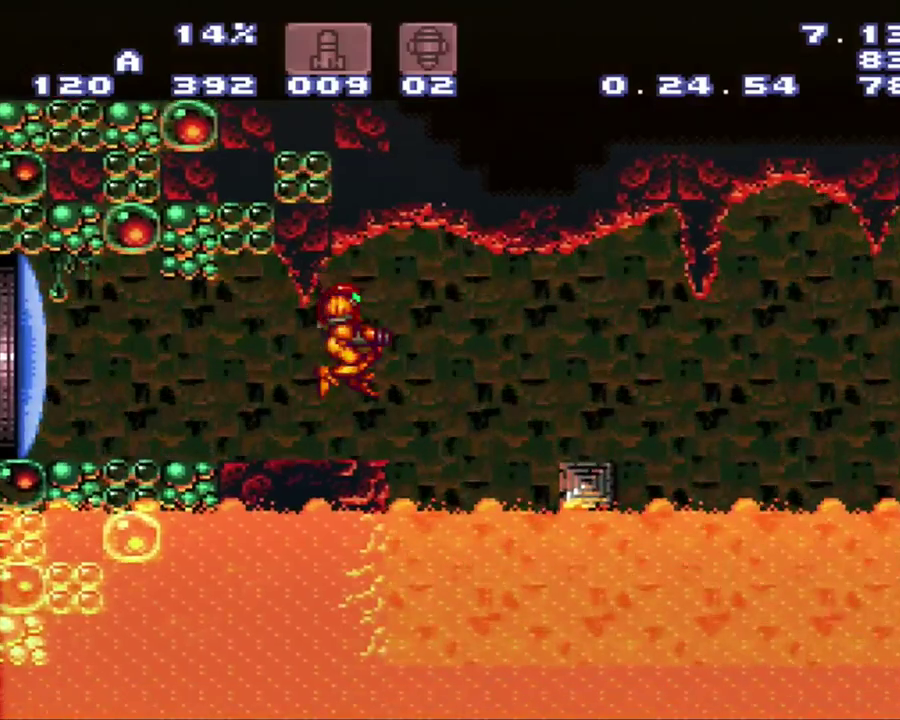
{"buttons": ["B"], "events": [[50, "DPAD_LEFT", "down"], [217, "A", "up"], [217, "DPAD_LEFT", "up"], [300, "DPAD_RIGHT", "down"], [483, "B", "down"], [483, "DPAD_RIGHT", "up"]]}
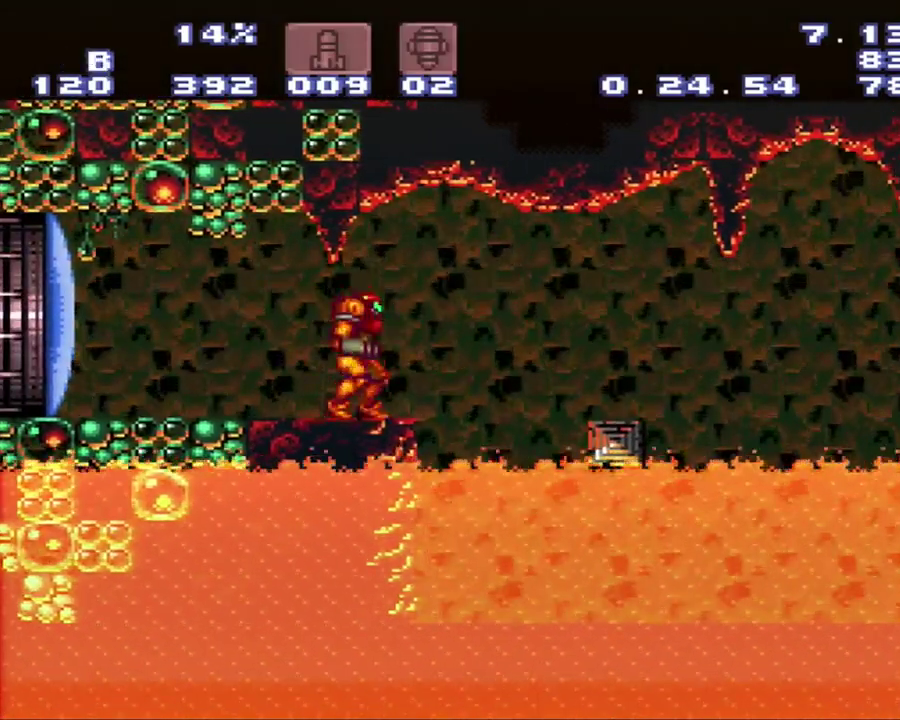
{"buttons": [], "events": [[250, "B", "up"], [250, "DPAD_RIGHT", "down"], [250, "Y", "down"], [300, "Y", "up"], [333, "DPAD_RIGHT", "up"]]}
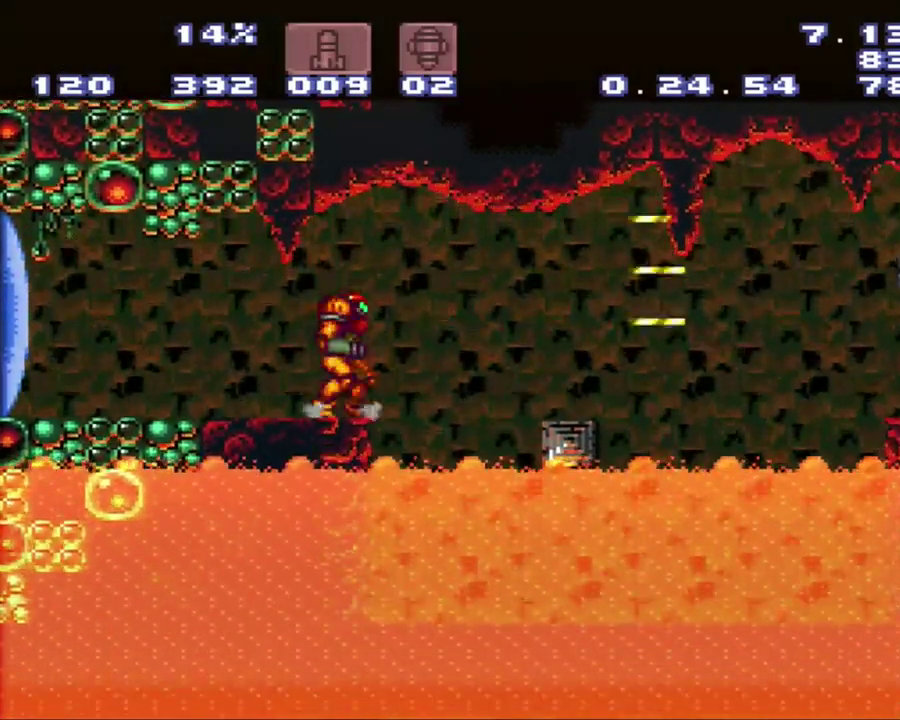
{"buttons": [], "events": [[83, "B", "down"], [83, "DPAD_RIGHT", "down"], [300, "B", "up"], [300, "DPAD_RIGHT", "up"]]}
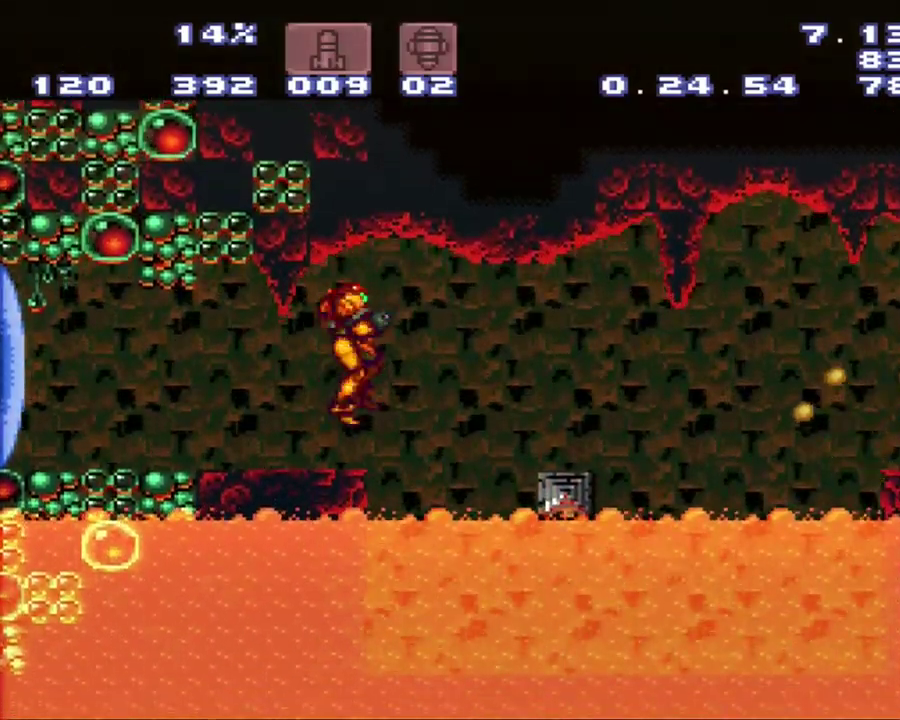
{"buttons": ["Y"], "events": [[433, "Y", "down"]]}
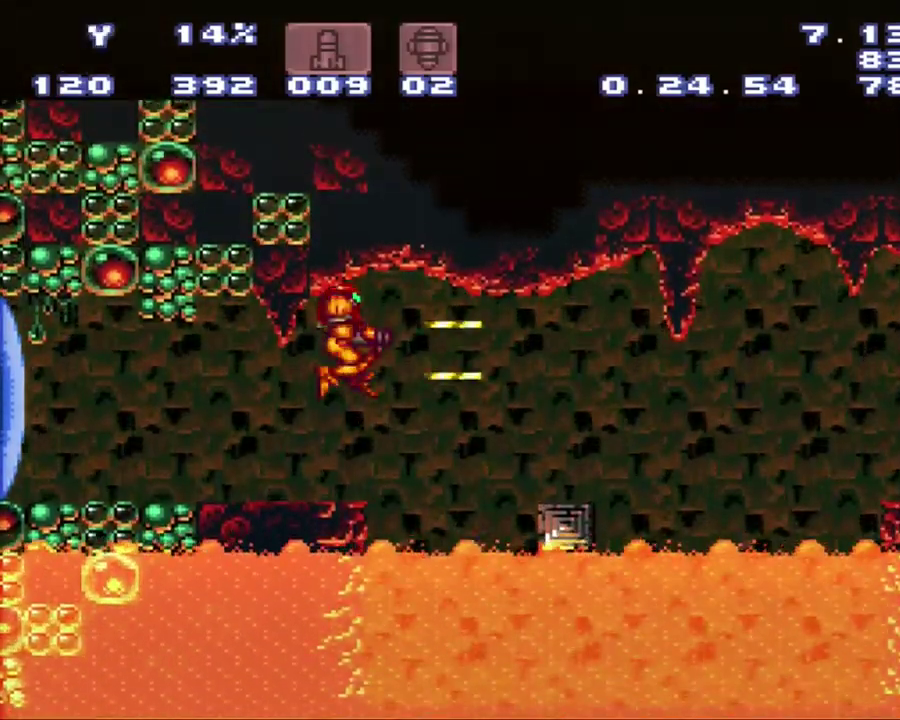
{"buttons": [], "events": [[117, "Y", "up"]]}
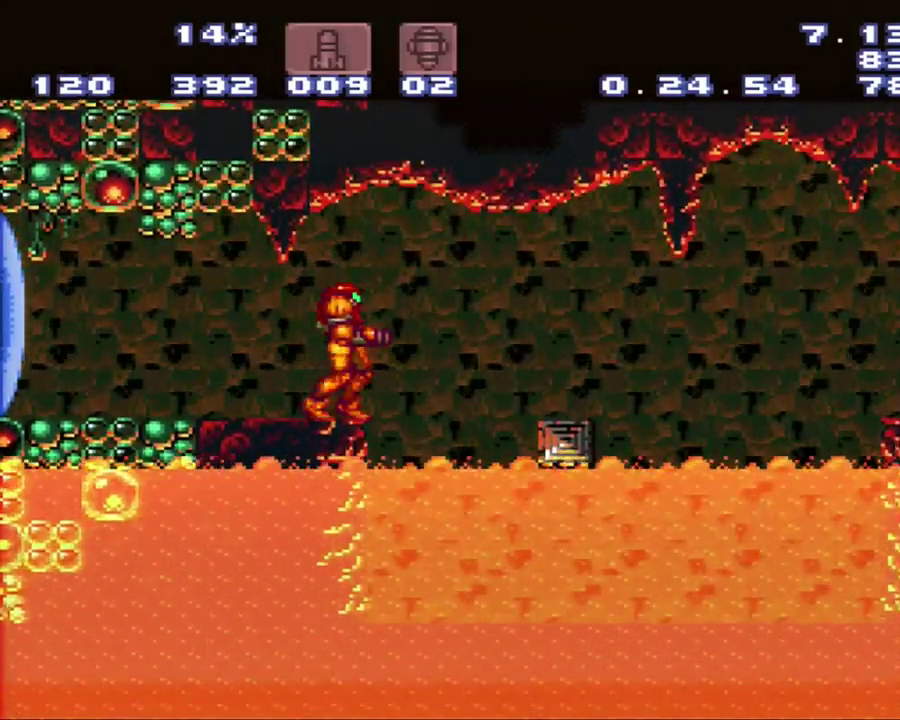
{"buttons": [], "events": [[267, "L1", "down"], [267, "Y", "down"], [417, "L1", "up"], [417, "Y", "up"]]}
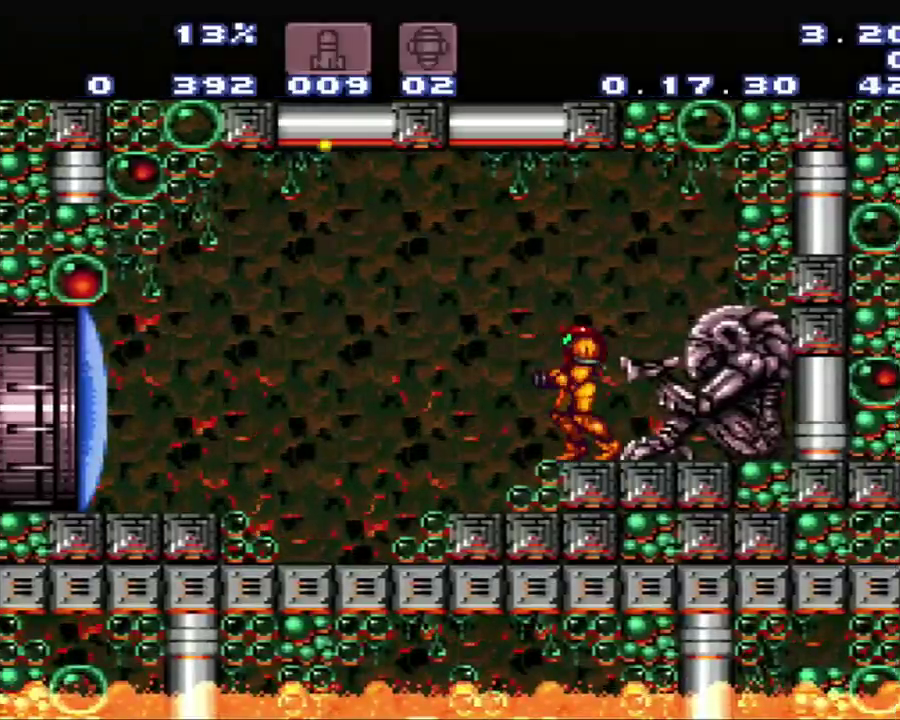
{"buttons": ["B", "DPAD_LEFT"], "events": [[200, "A", "down"], [200, "DPAD_LEFT", "down"], [467, "A", "up"], [467, "B", "down"]]}
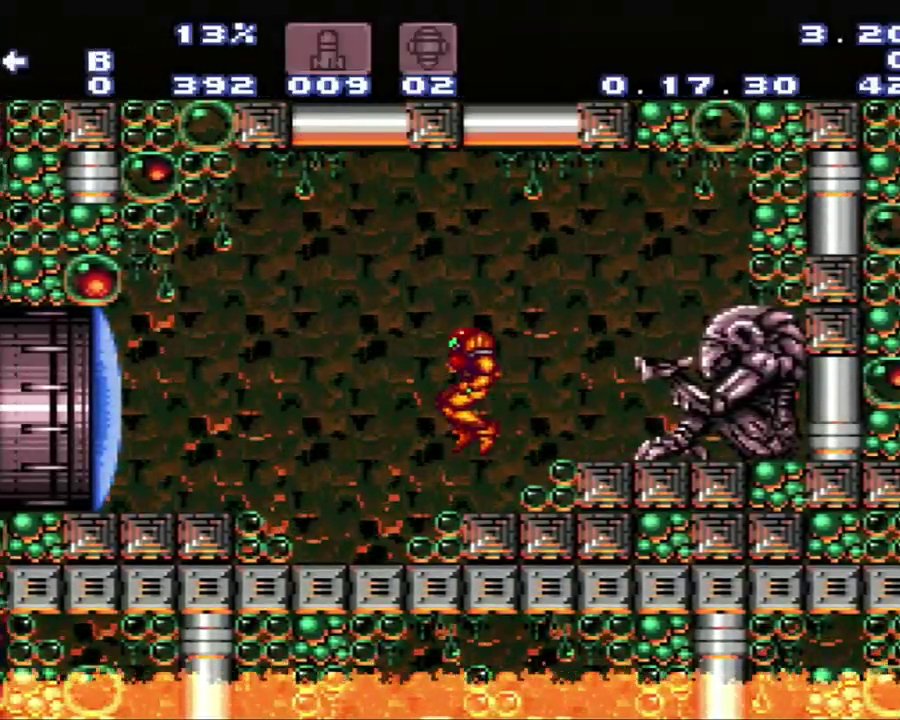
{"buttons": ["B"], "events": [[50, "A", "down"], [50, "B", "up"], [233, "A", "up"], [300, "Y", "down"], [500, "B", "down"], [500, "DPAD_LEFT", "up"], [500, "Y", "up"]]}